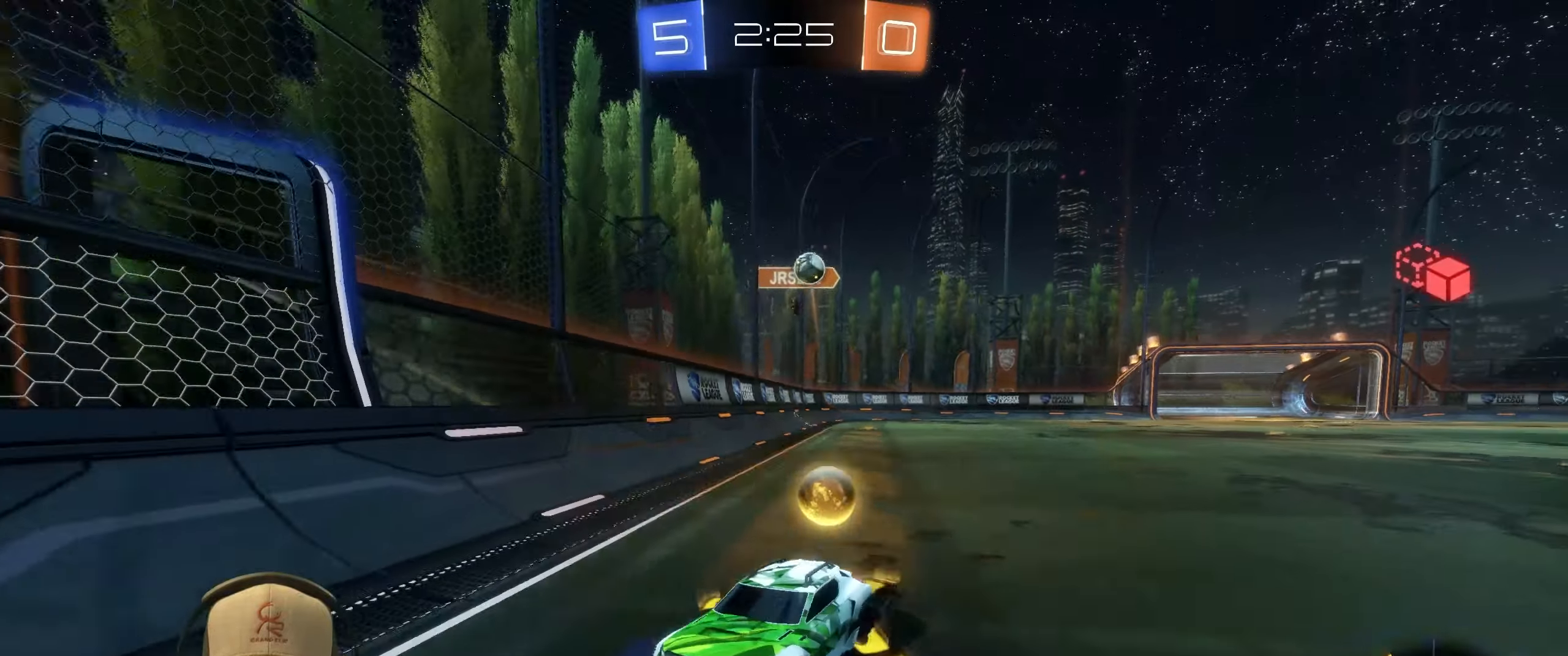
Gameplay with a controller (PlayStation layout); each line is a JSON object with the inputs held at the frame after it. "events" lists button and stick changes between this image and that frame as [ms after this image, input, new state], when the widget could be followed in between. Not read: L3 R3 right_stick.
{"buttons": ["R2"], "left_stick": "left", "events": []}
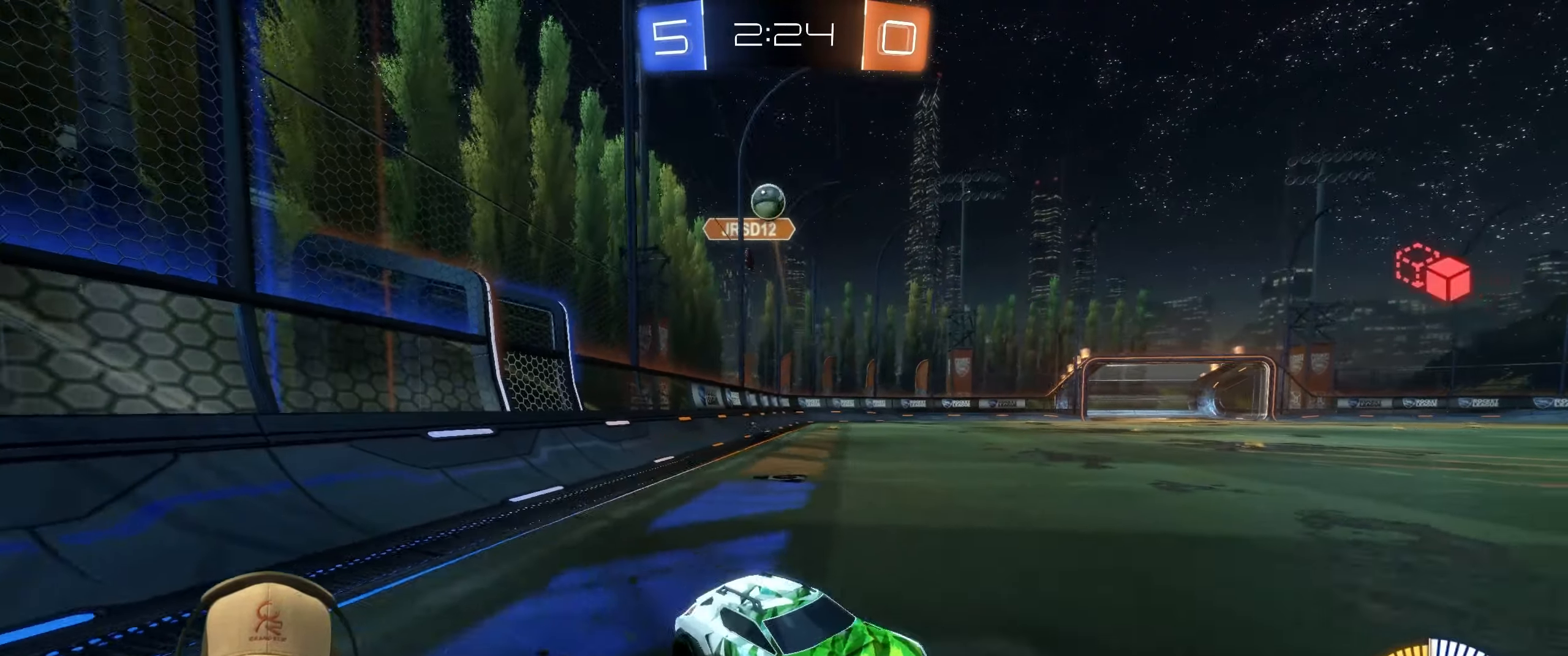
{"buttons": ["R2"], "left_stick": "center", "events": [[33, "R1", "down"], [100, "left_stick", "center"], [283, "R1", "up"]]}
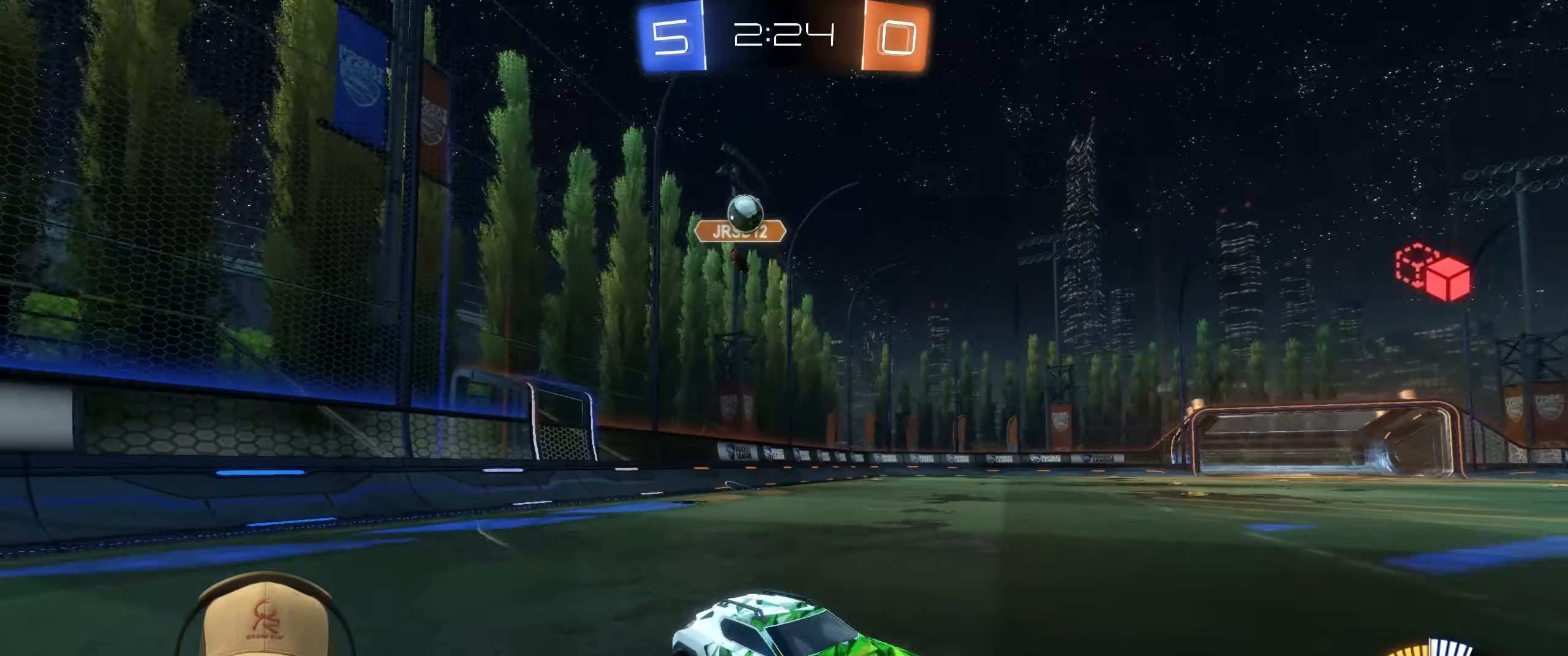
{"buttons": ["R2"], "left_stick": "up-right", "events": [[50, "left_stick", "up-right"]]}
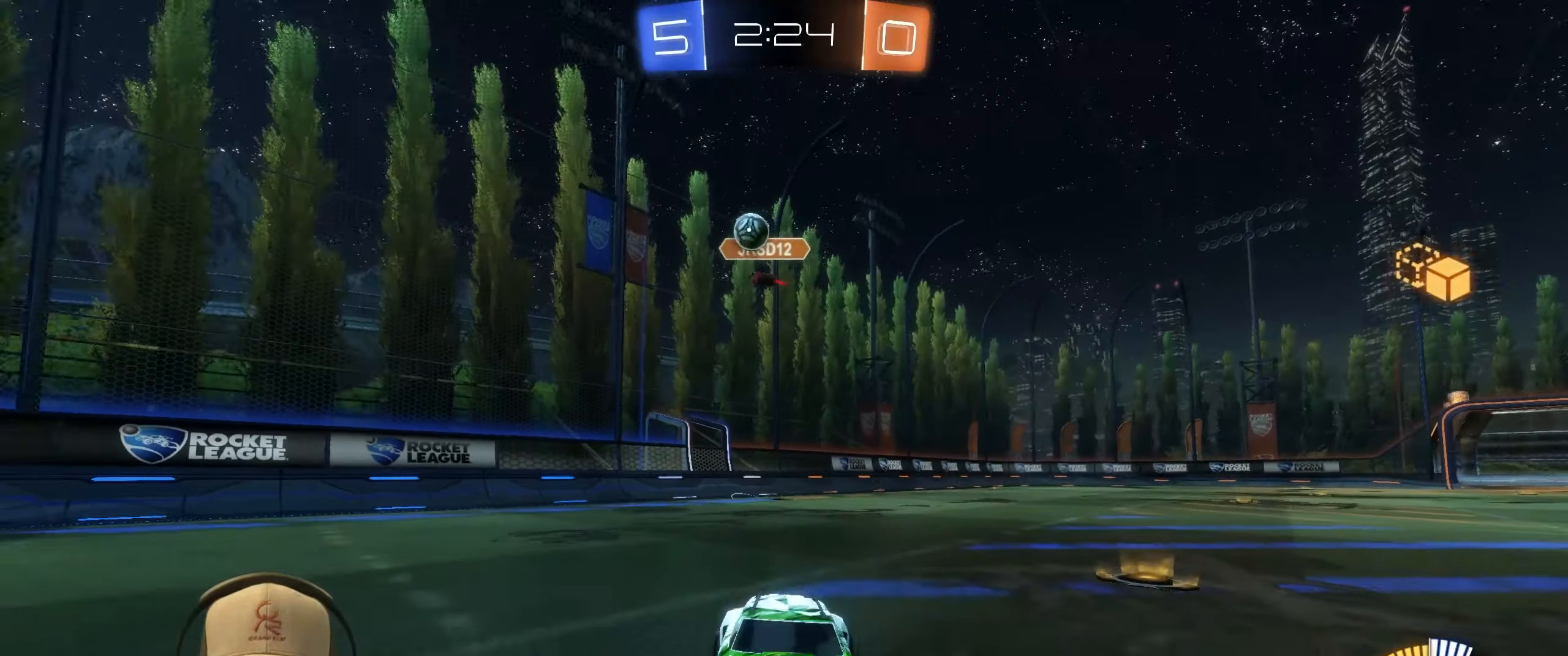
{"buttons": ["R2"], "left_stick": "center", "events": [[117, "SQUARE", "down"], [167, "SQUARE", "up"], [217, "left_stick", "left"], [400, "left_stick", "center"]]}
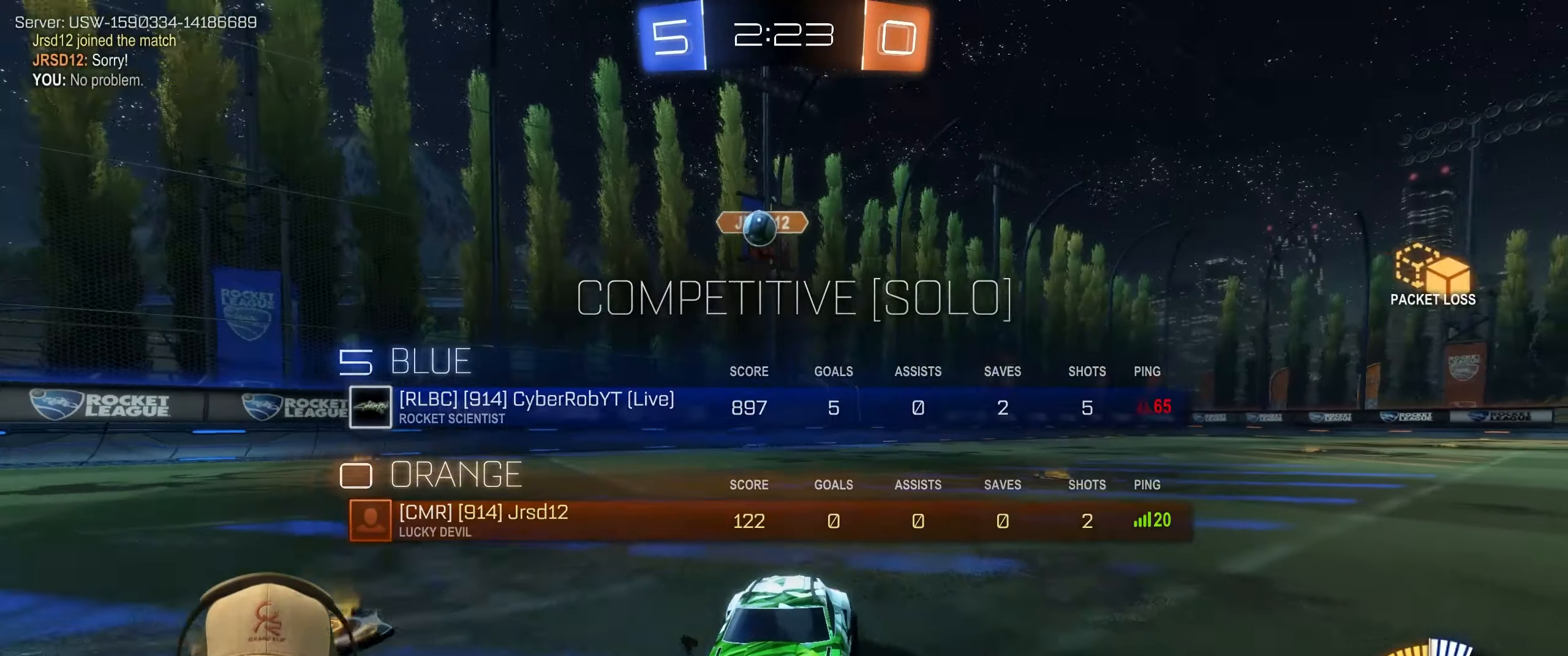
{"buttons": ["R2"], "left_stick": "center", "events": [[17, "SQUARE", "down"], [50, "left_stick", "up-right"], [100, "SQUARE", "up"], [217, "left_stick", "left"], [483, "left_stick", "center"]]}
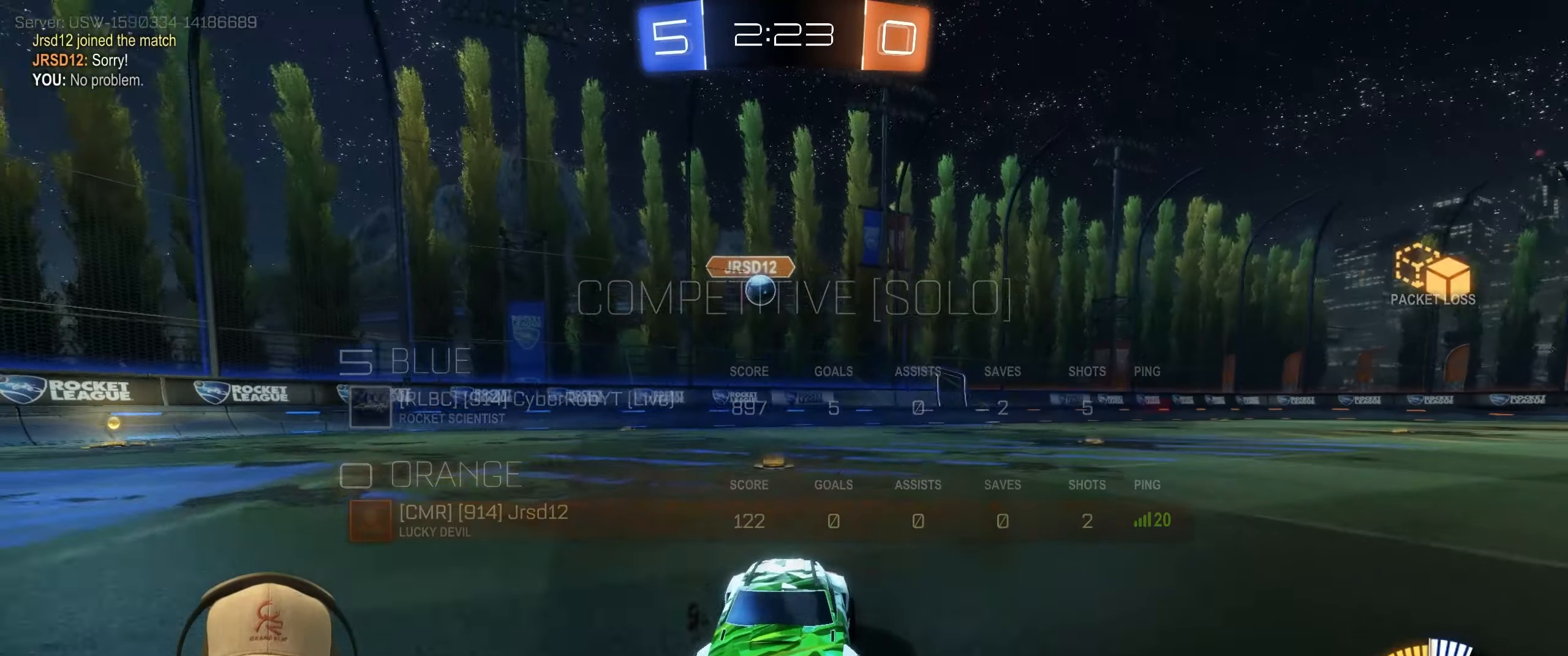
{"buttons": ["R2"], "left_stick": "up-right", "events": [[283, "left_stick", "right"], [450, "left_stick", "up-right"]]}
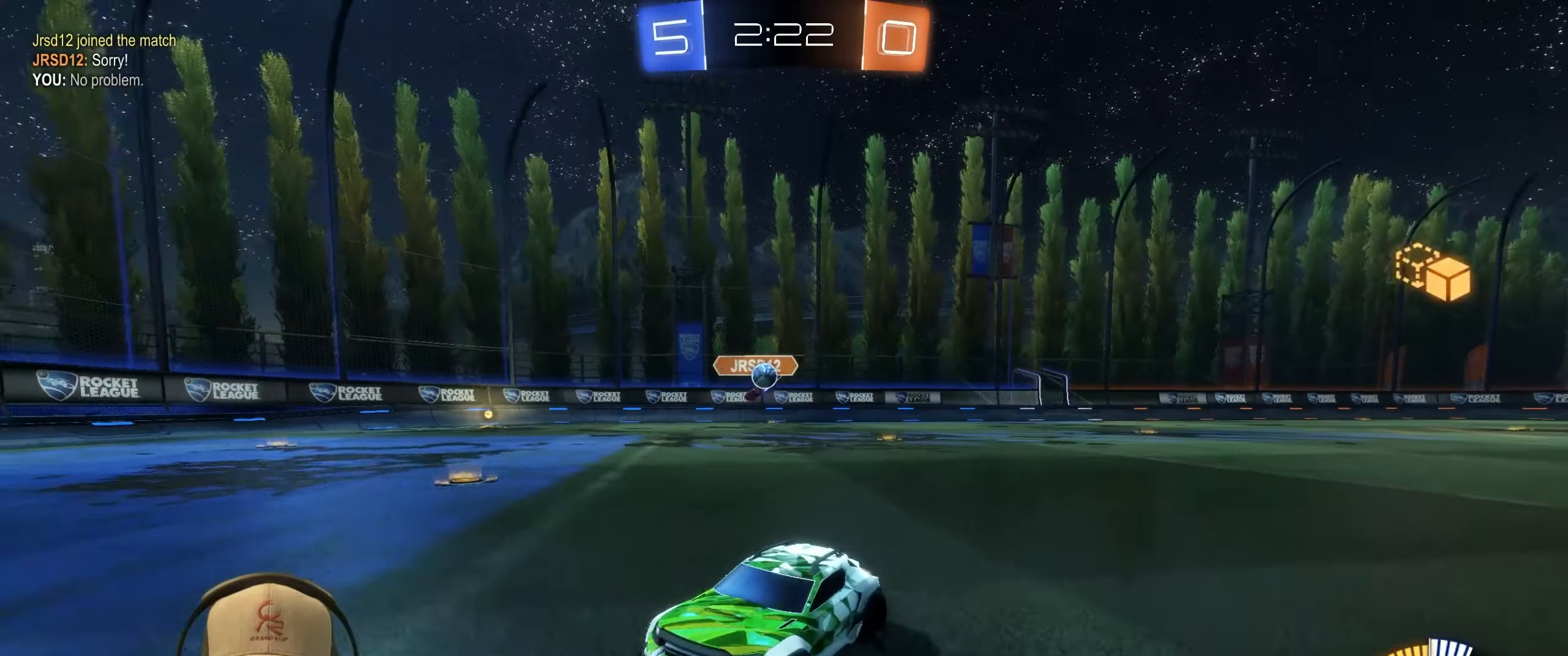
{"buttons": ["L1", "R2"], "left_stick": "up-right", "events": [[50, "left_stick", "center"], [117, "left_stick", "up-right"], [433, "L1", "down"]]}
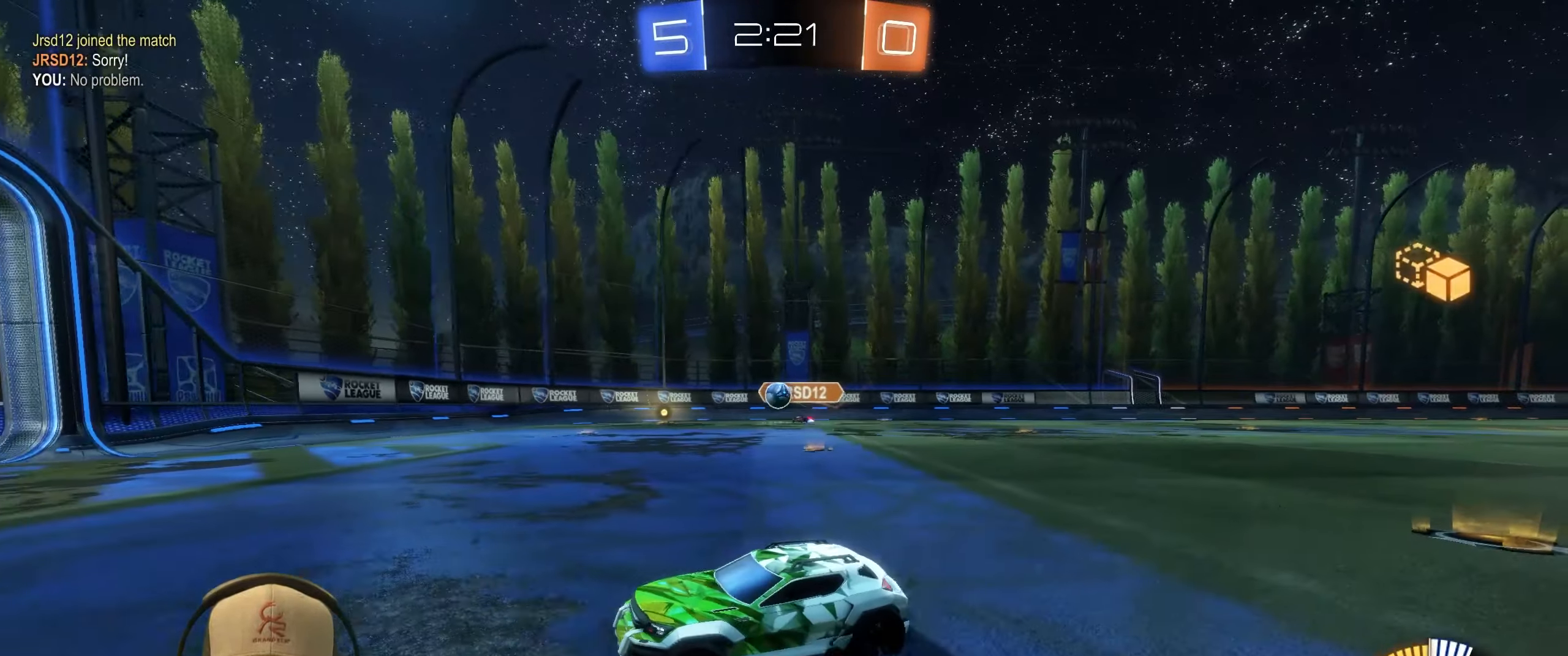
{"buttons": ["R2"], "left_stick": "up-right", "events": [[33, "L1", "up"], [183, "left_stick", "center"], [283, "left_stick", "up-right"]]}
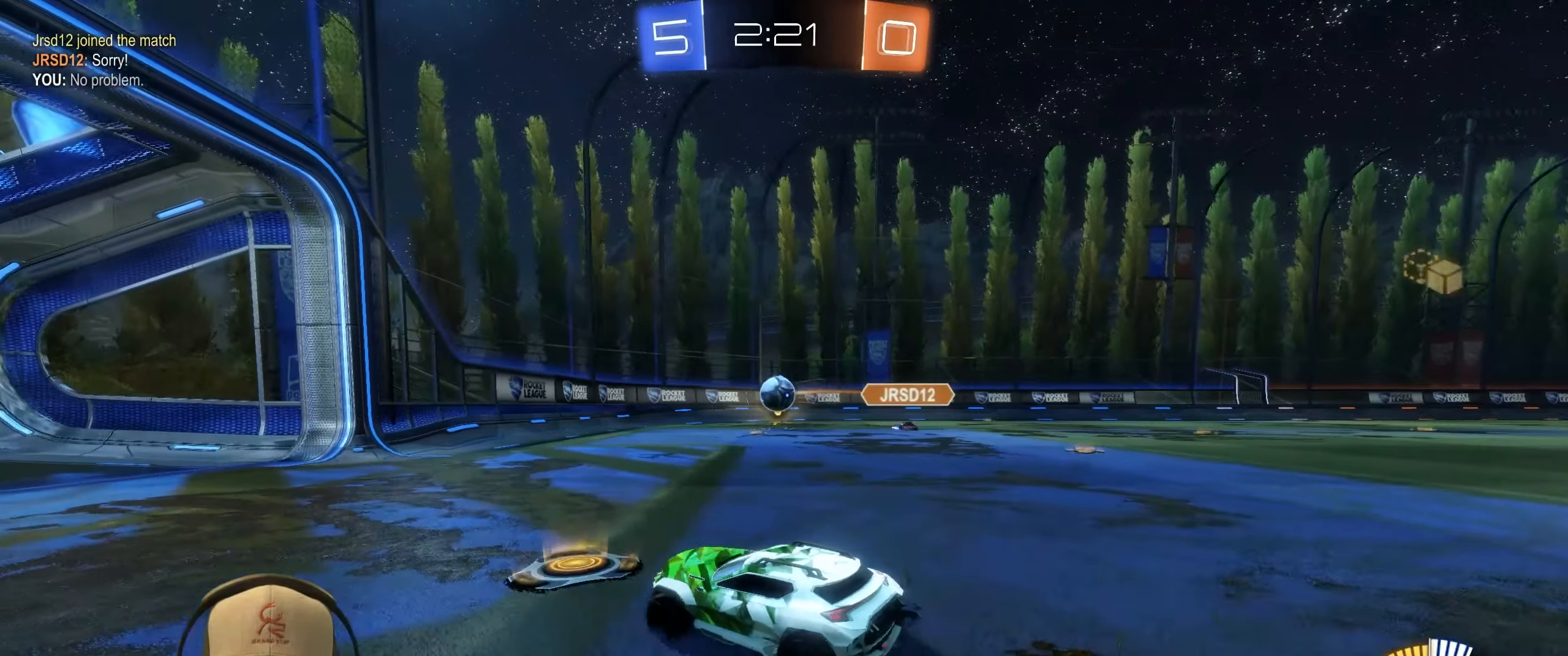
{"buttons": ["CROSS", "R1"], "left_stick": "center", "events": [[167, "left_stick", "down-right"], [183, "CROSS", "down"], [233, "R2", "up"], [250, "R1", "down"], [300, "left_stick", "down-left"], [433, "CROSS", "up"], [450, "left_stick", "center"], [500, "CROSS", "down"]]}
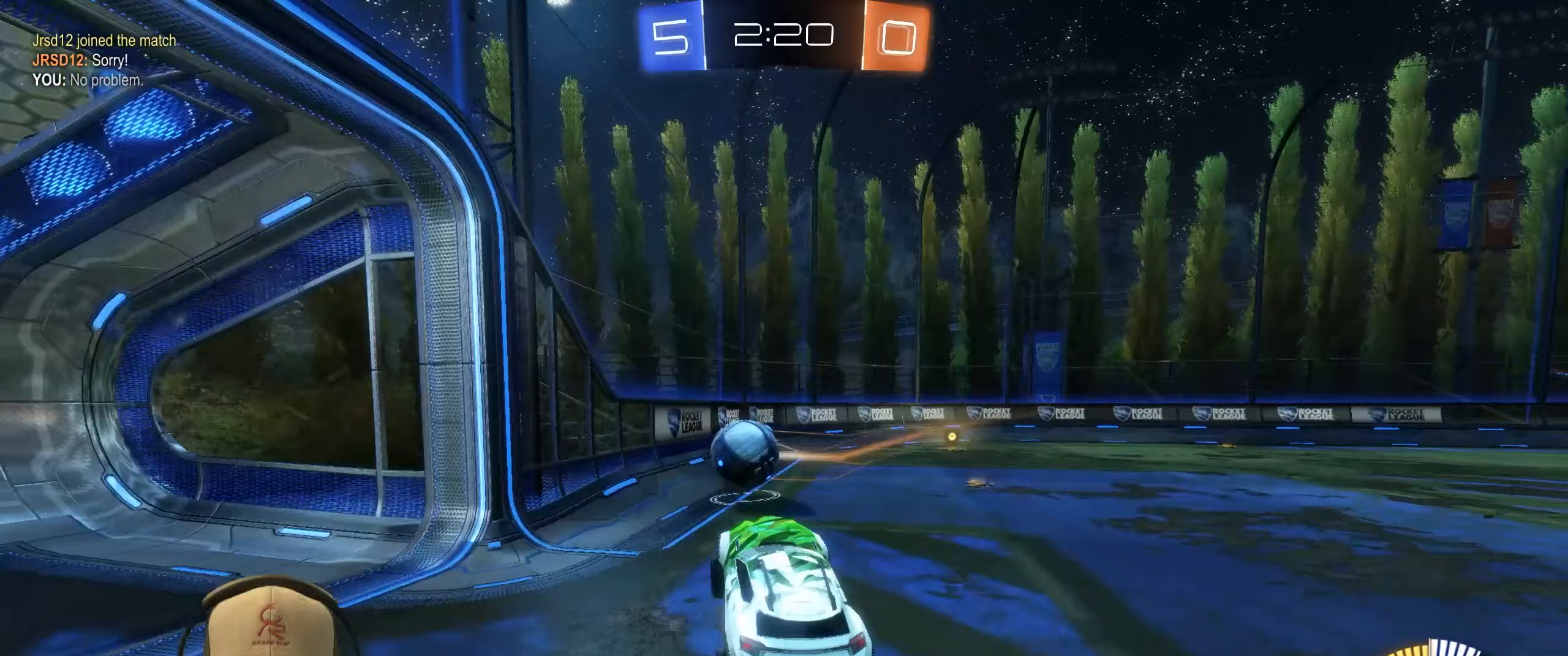
{"buttons": ["L1"], "left_stick": "up-right", "events": [[67, "CROSS", "up"], [133, "left_stick", "up-left"], [217, "L1", "down"], [250, "R1", "up"], [417, "left_stick", "up-right"]]}
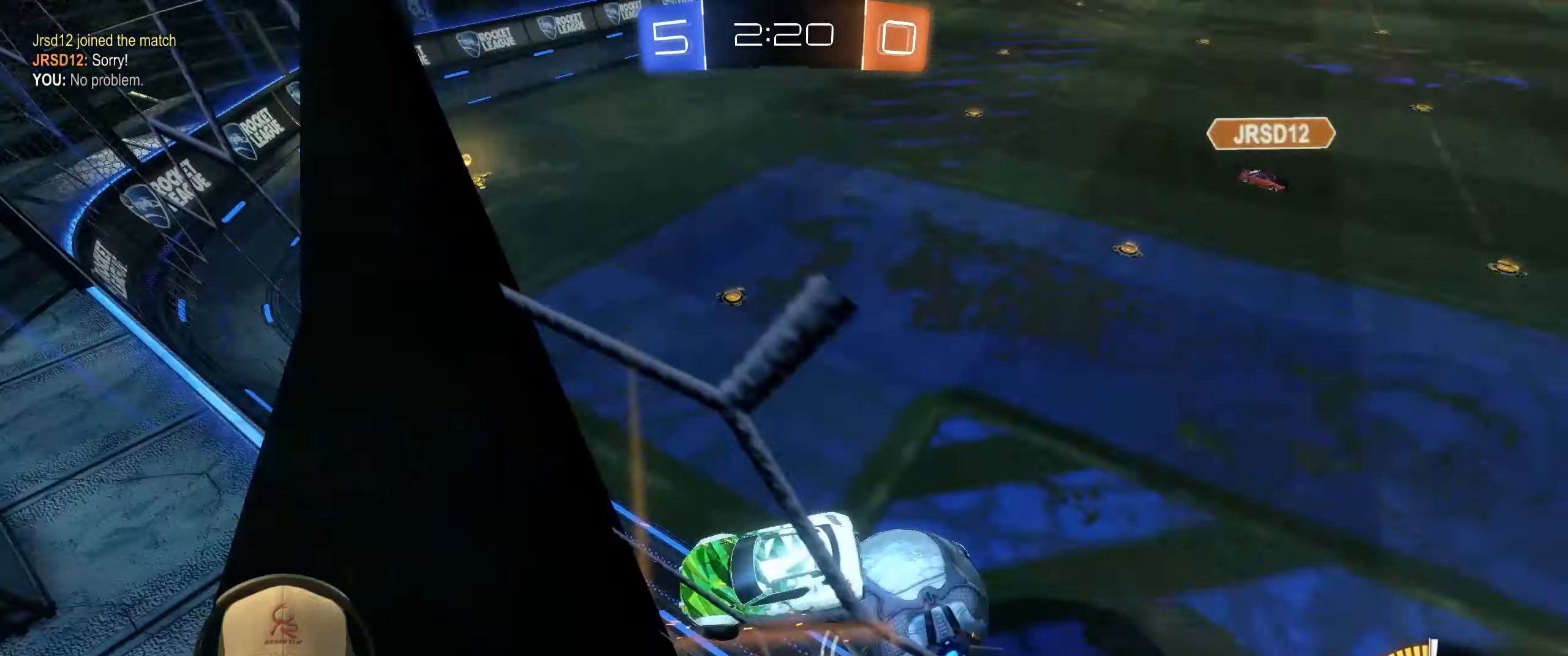
{"buttons": ["L1"], "left_stick": "right", "events": [[167, "L1", "up"], [167, "left_stick", "right"], [433, "L1", "down"]]}
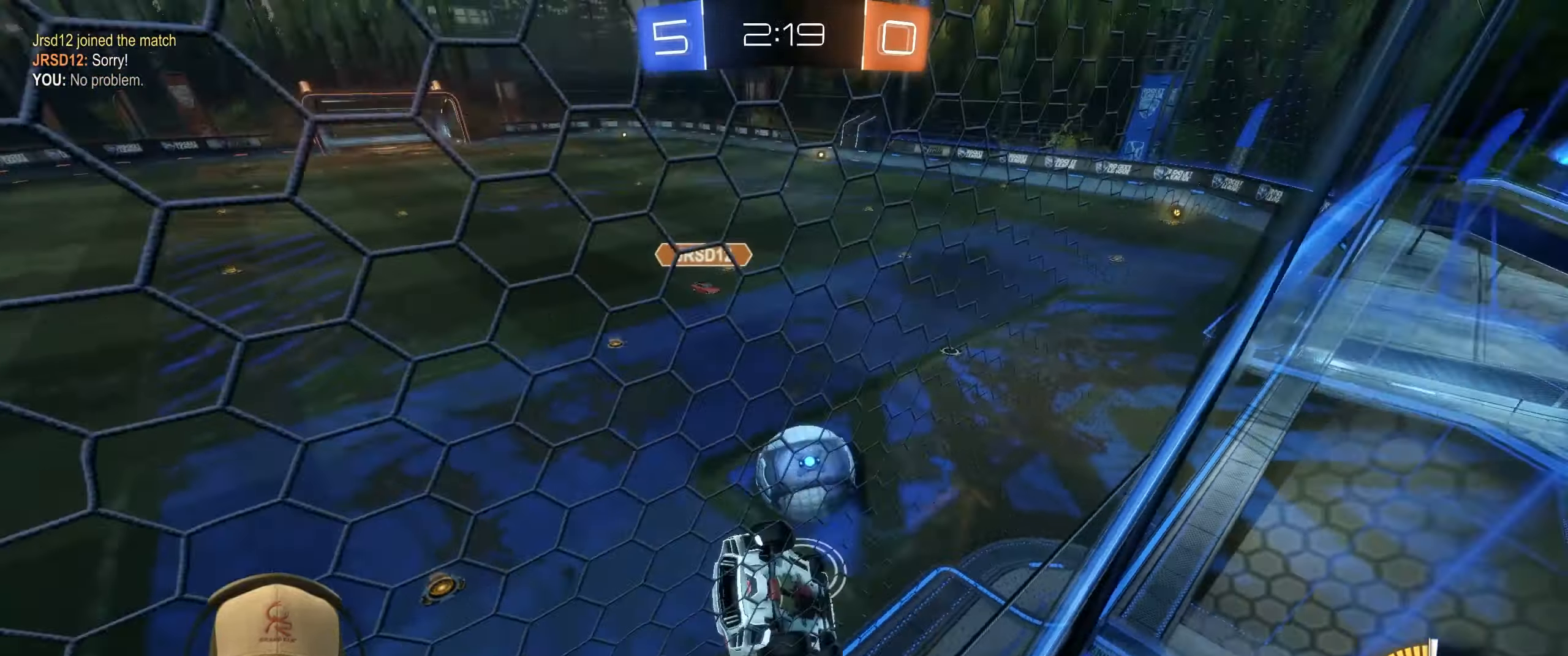
{"buttons": [], "left_stick": "left", "events": [[133, "L1", "up"], [133, "left_stick", "left"]]}
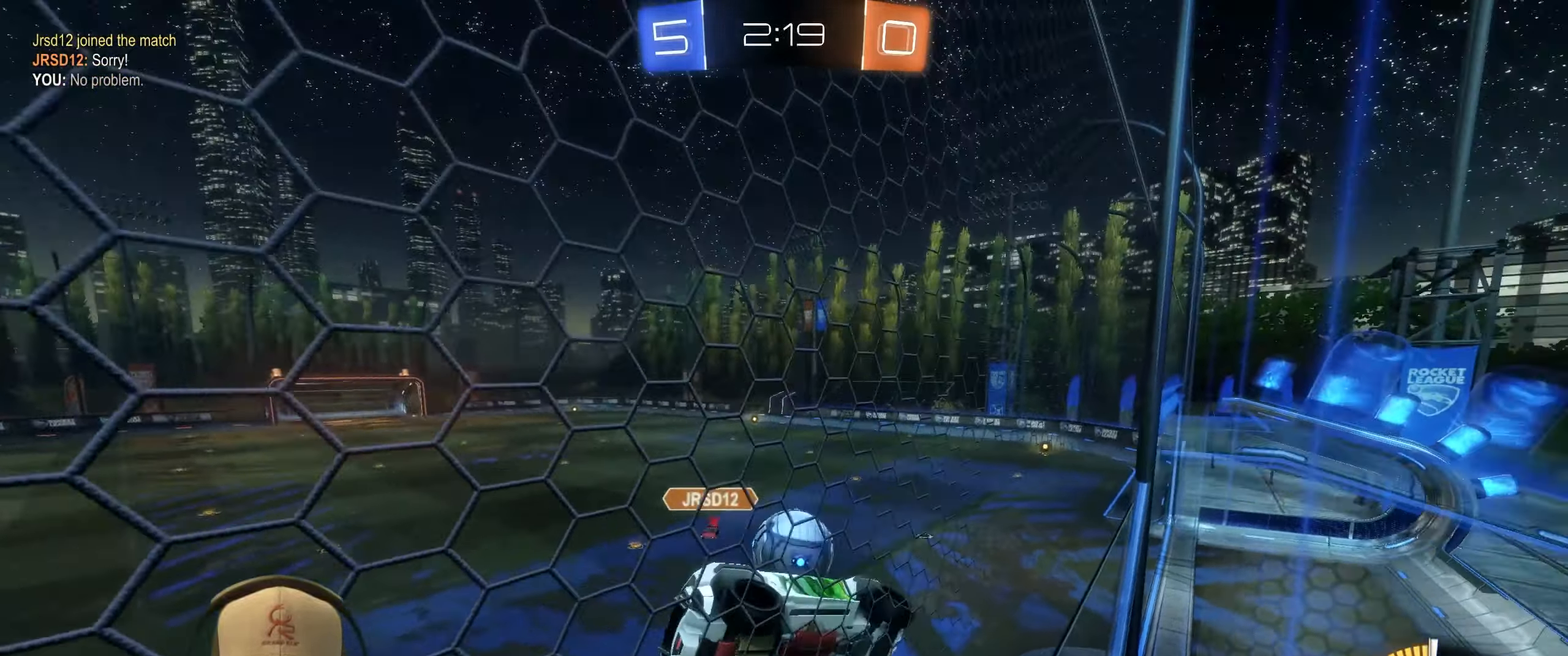
{"buttons": [], "left_stick": "center", "events": [[217, "L1", "down"], [350, "L1", "up"], [350, "left_stick", "center"]]}
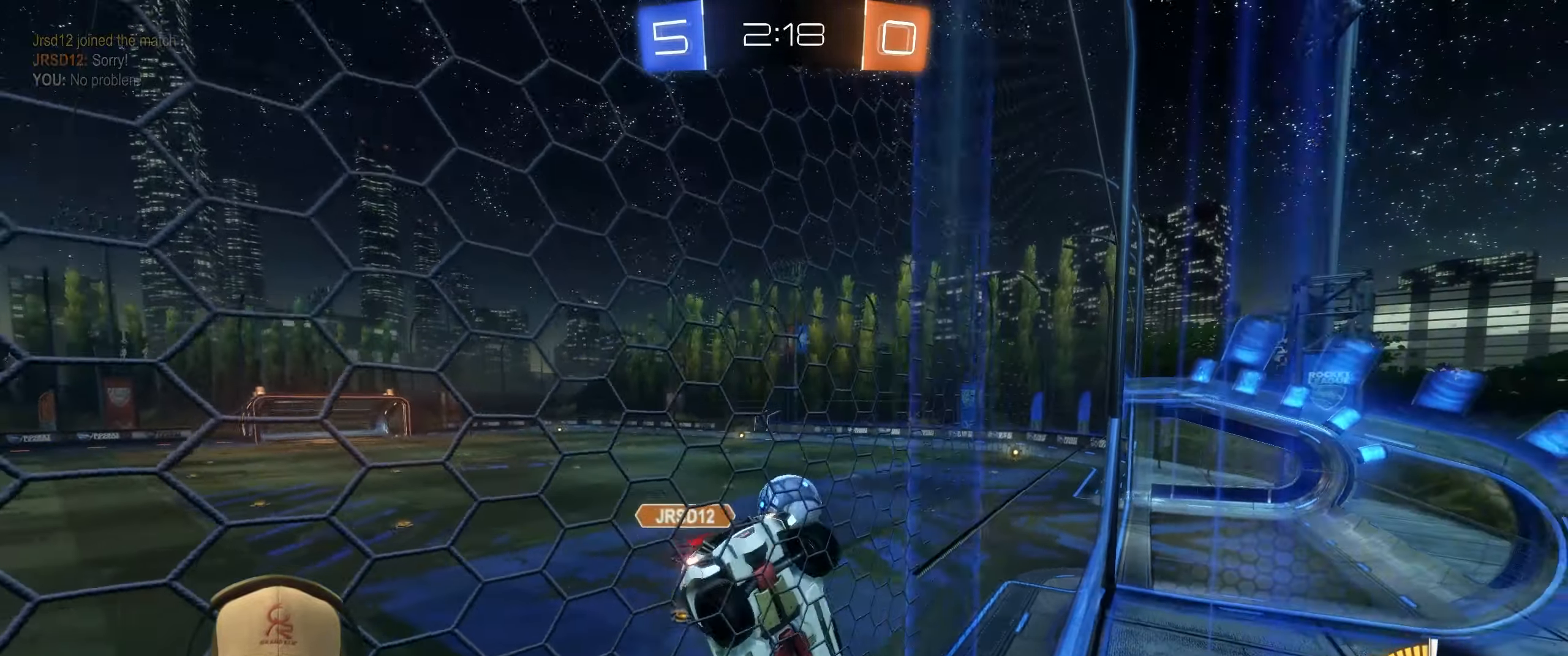
{"buttons": ["R1", "R2"], "left_stick": "right", "events": [[17, "left_stick", "down-right"], [133, "R2", "down"], [167, "left_stick", "right"], [350, "R1", "down"]]}
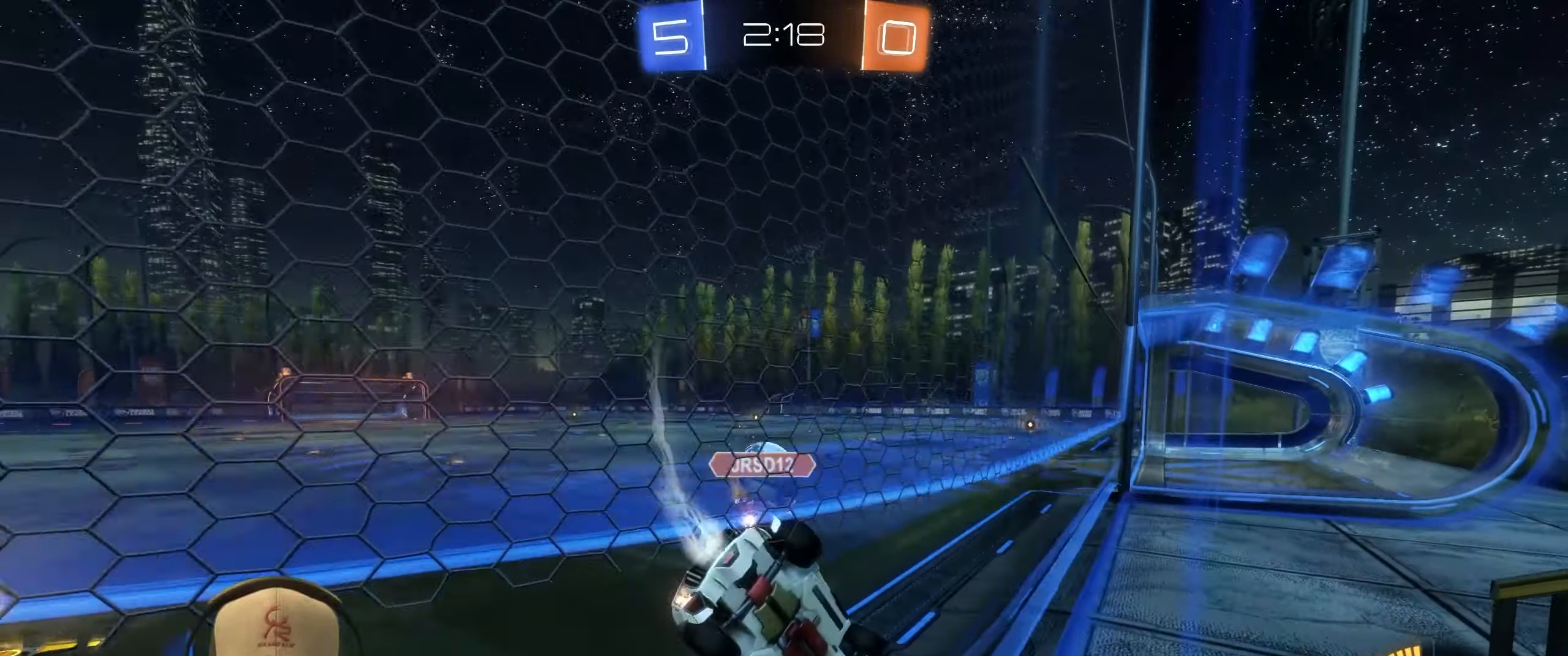
{"buttons": ["R2"], "left_stick": "left", "events": [[33, "left_stick", "center"], [250, "left_stick", "left"], [450, "R1", "up"]]}
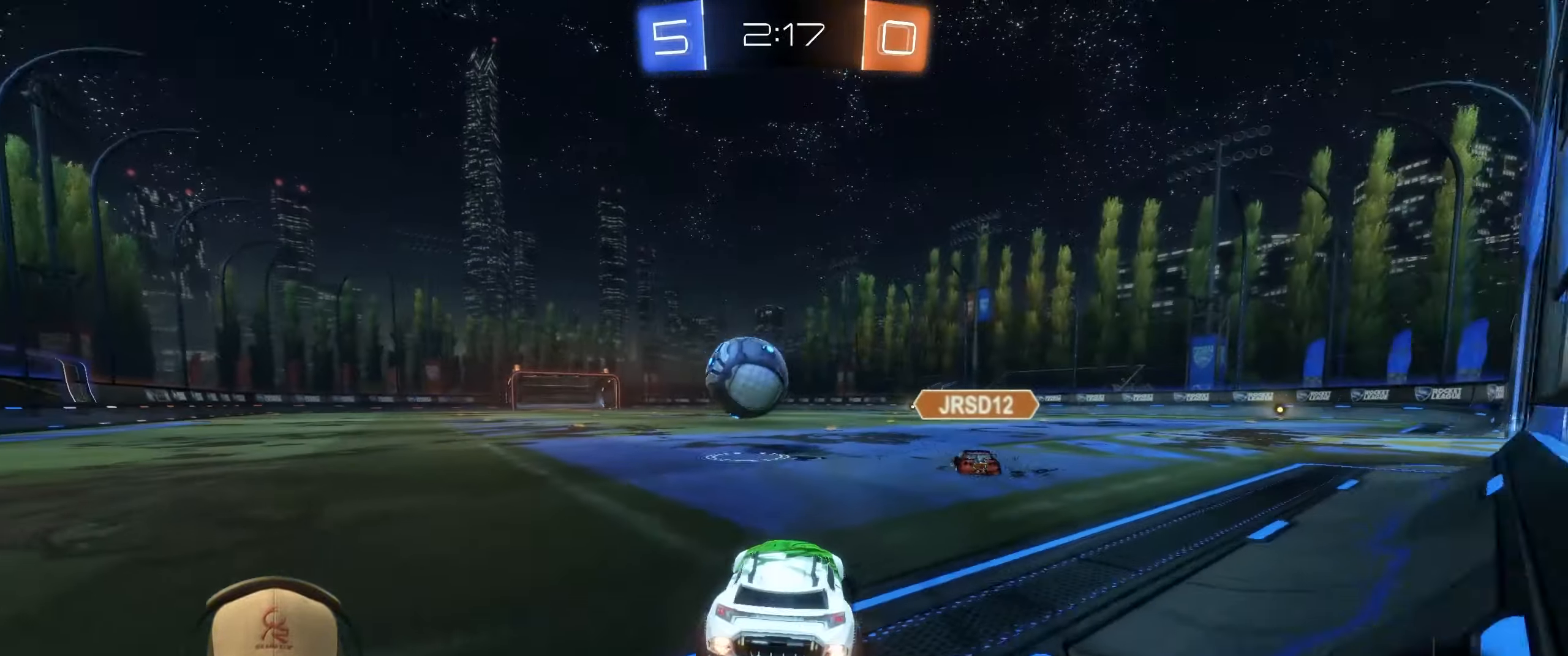
{"buttons": ["R1", "R2"], "left_stick": "right", "events": [[267, "R1", "down"], [417, "left_stick", "right"]]}
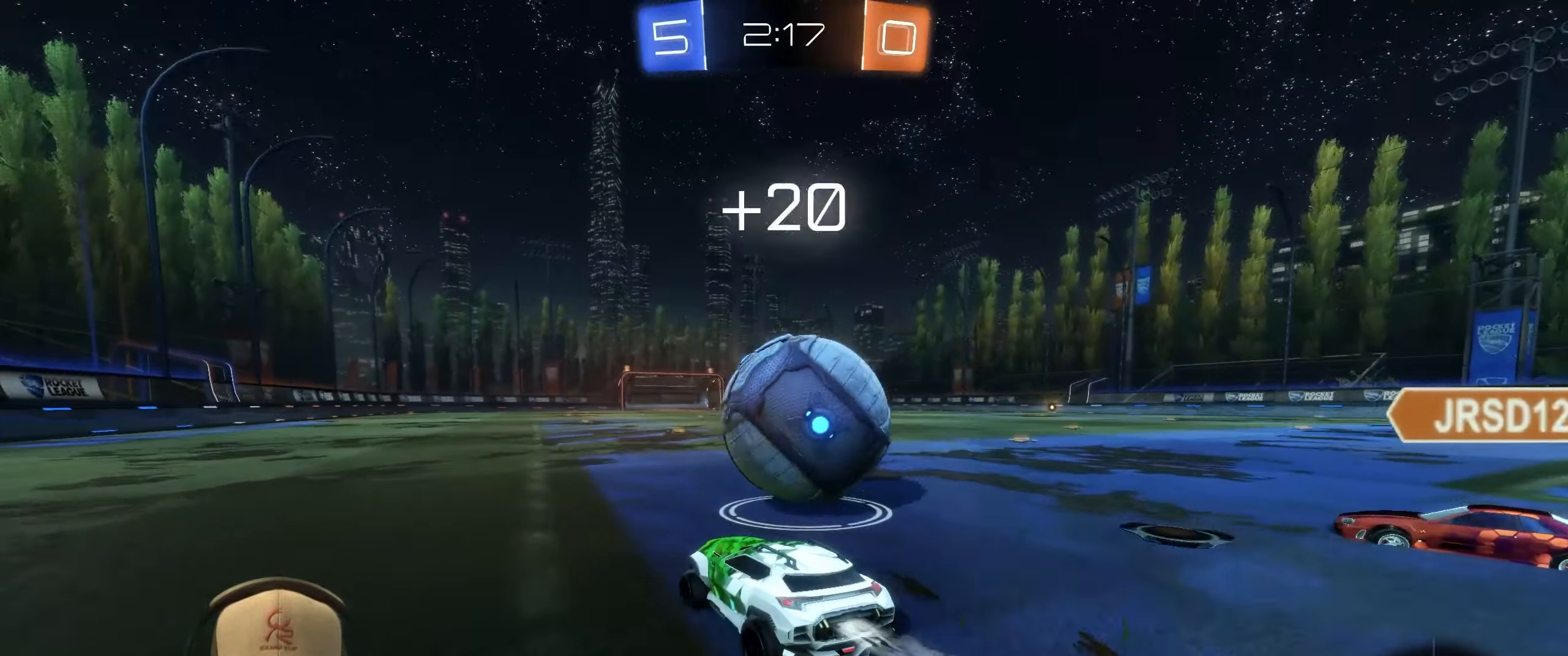
{"buttons": [], "left_stick": "right", "events": [[50, "R1", "up"], [400, "R2", "up"]]}
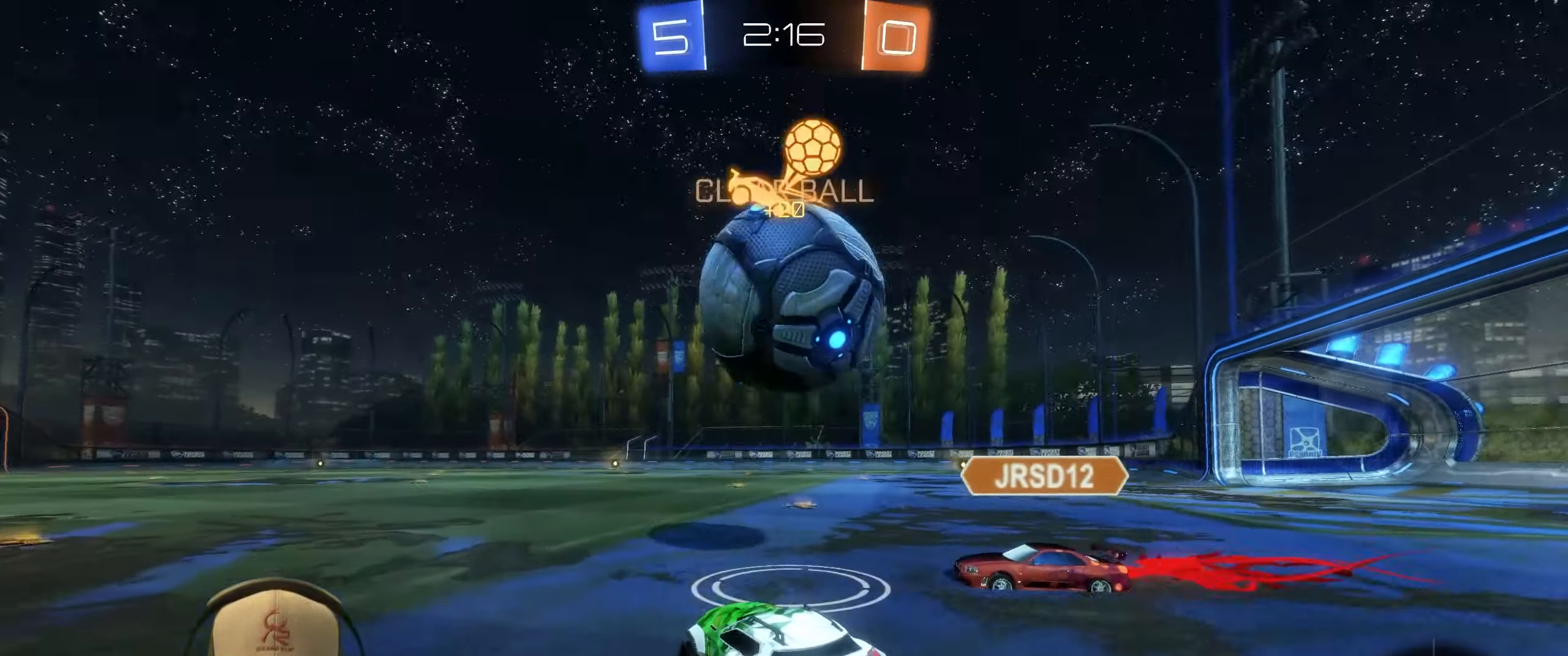
{"buttons": ["R2"], "left_stick": "left", "events": [[100, "R2", "down"], [300, "left_stick", "center"], [450, "left_stick", "left"]]}
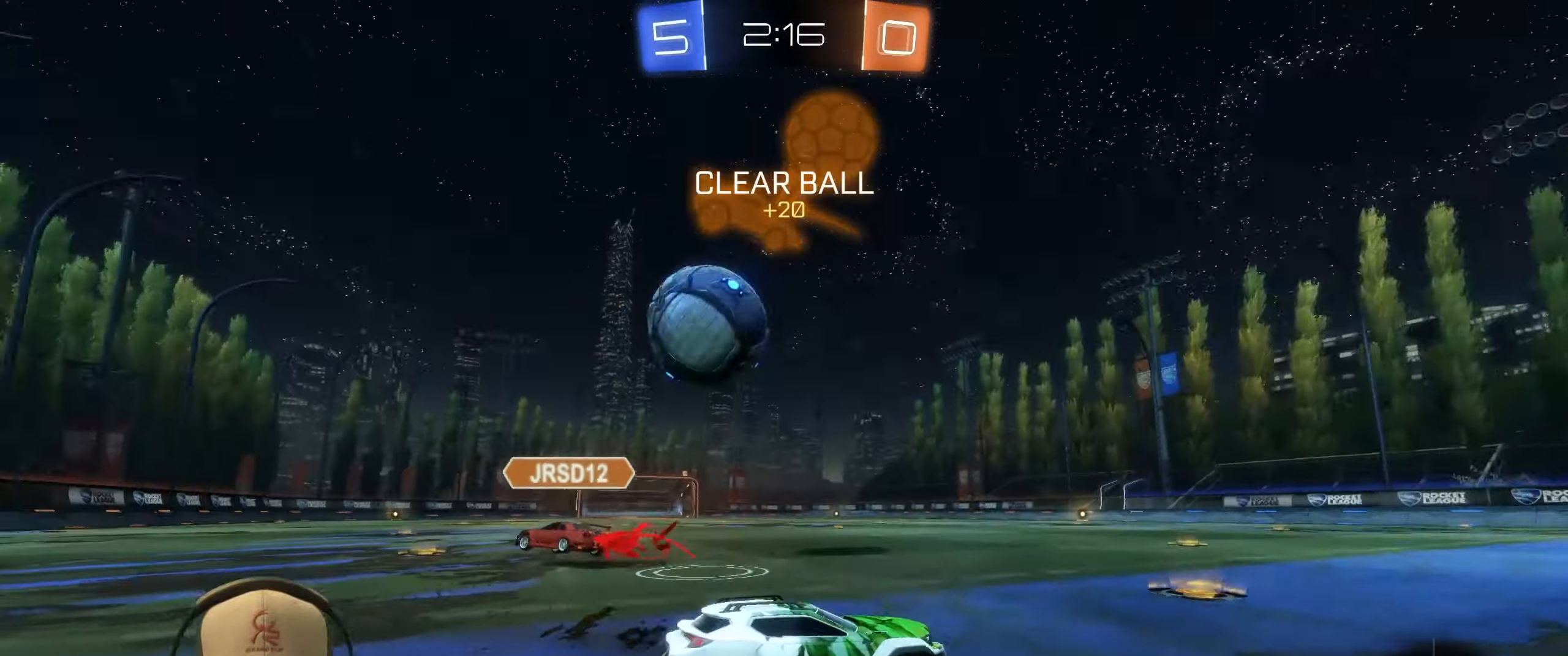
{"buttons": ["R1", "R2"], "left_stick": "left", "events": [[283, "R1", "down"]]}
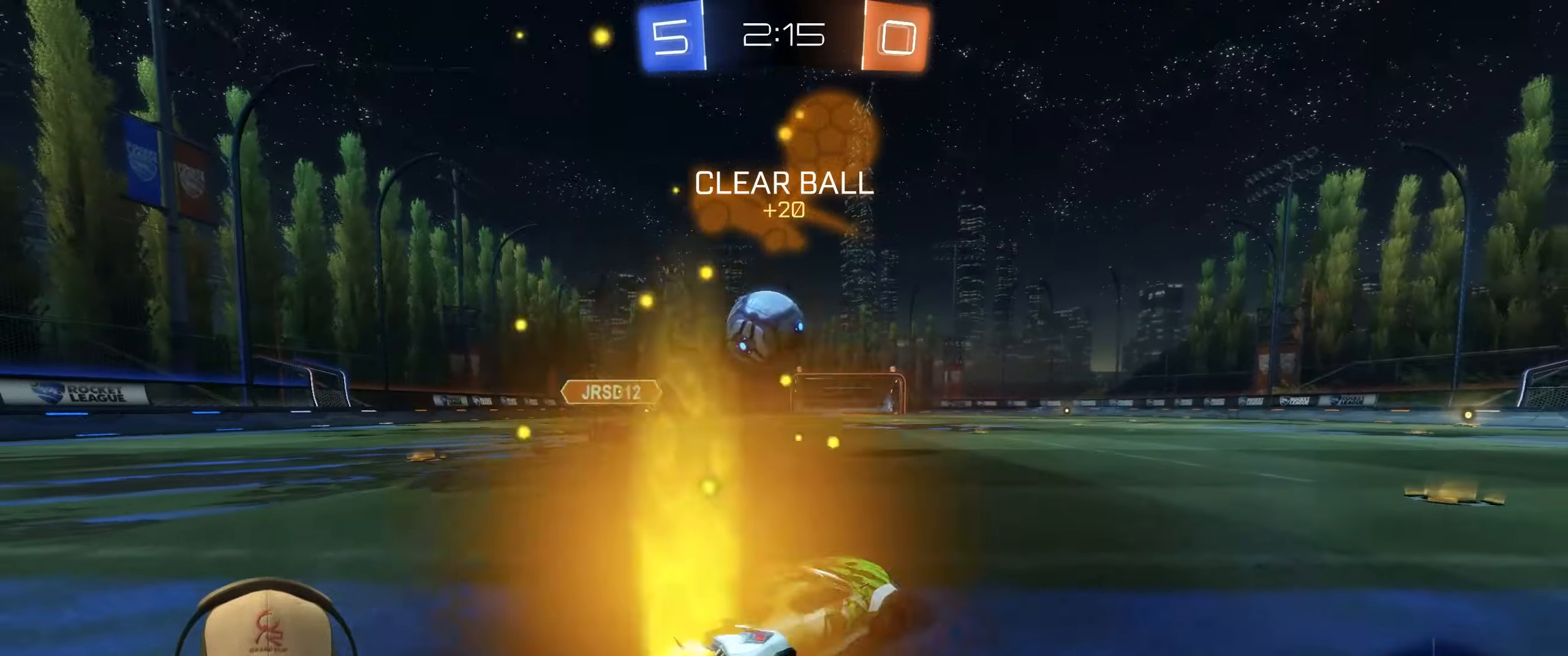
{"buttons": ["R1", "R2"], "left_stick": "center", "events": [[83, "left_stick", "center"], [317, "left_stick", "left"], [433, "left_stick", "center"]]}
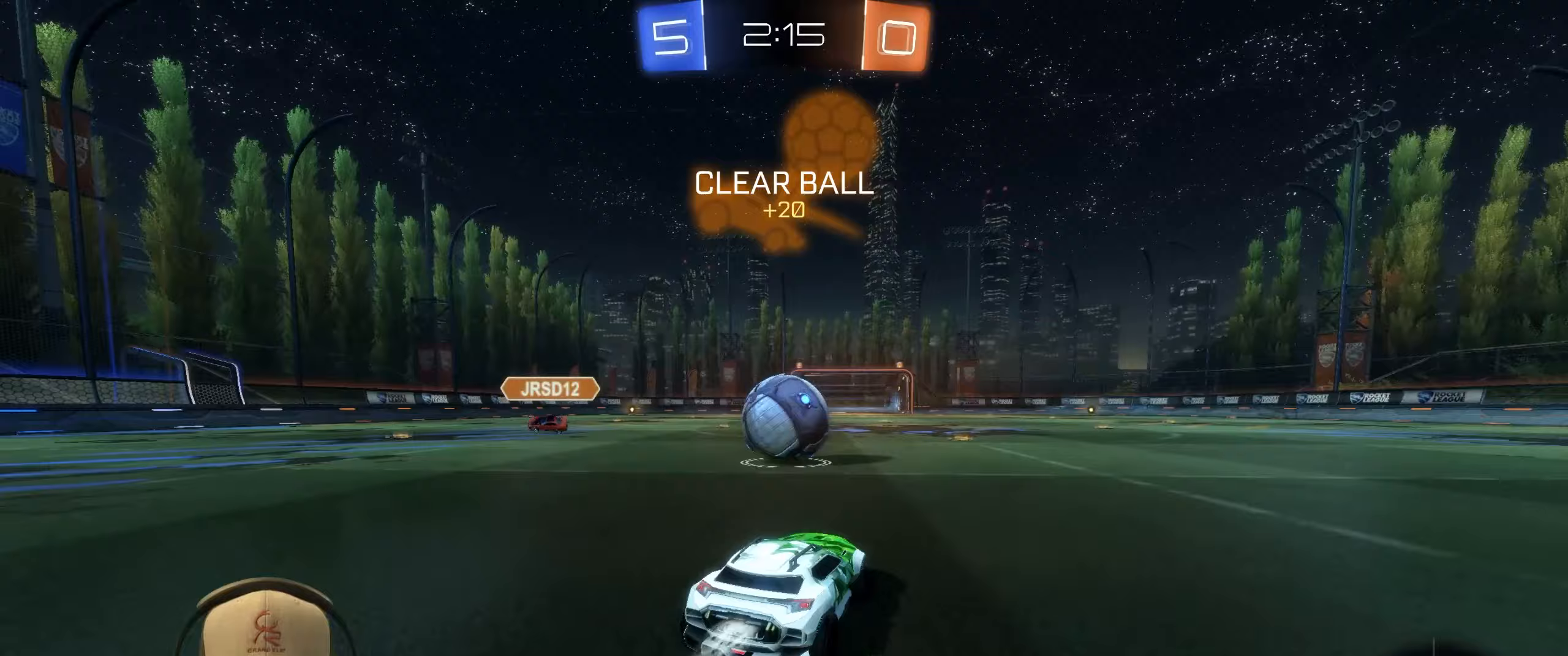
{"buttons": ["CROSS", "L1", "R1"], "left_stick": "left", "events": [[250, "CROSS", "down"], [267, "R2", "up"], [350, "CROSS", "up"], [350, "left_stick", "left"], [400, "L1", "down"], [433, "CROSS", "down"]]}
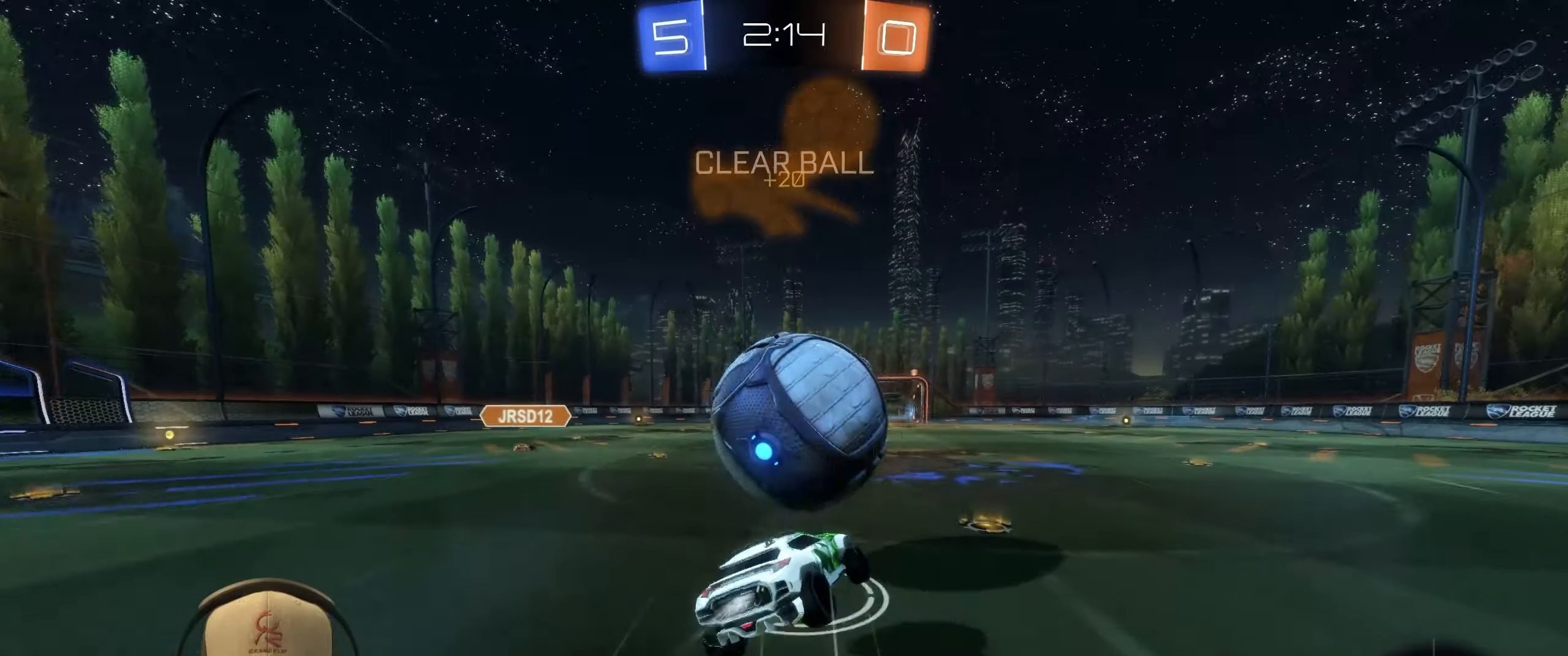
{"buttons": ["L1", "R1"], "left_stick": "down-left", "events": [[117, "CROSS", "up"], [283, "left_stick", "down-left"]]}
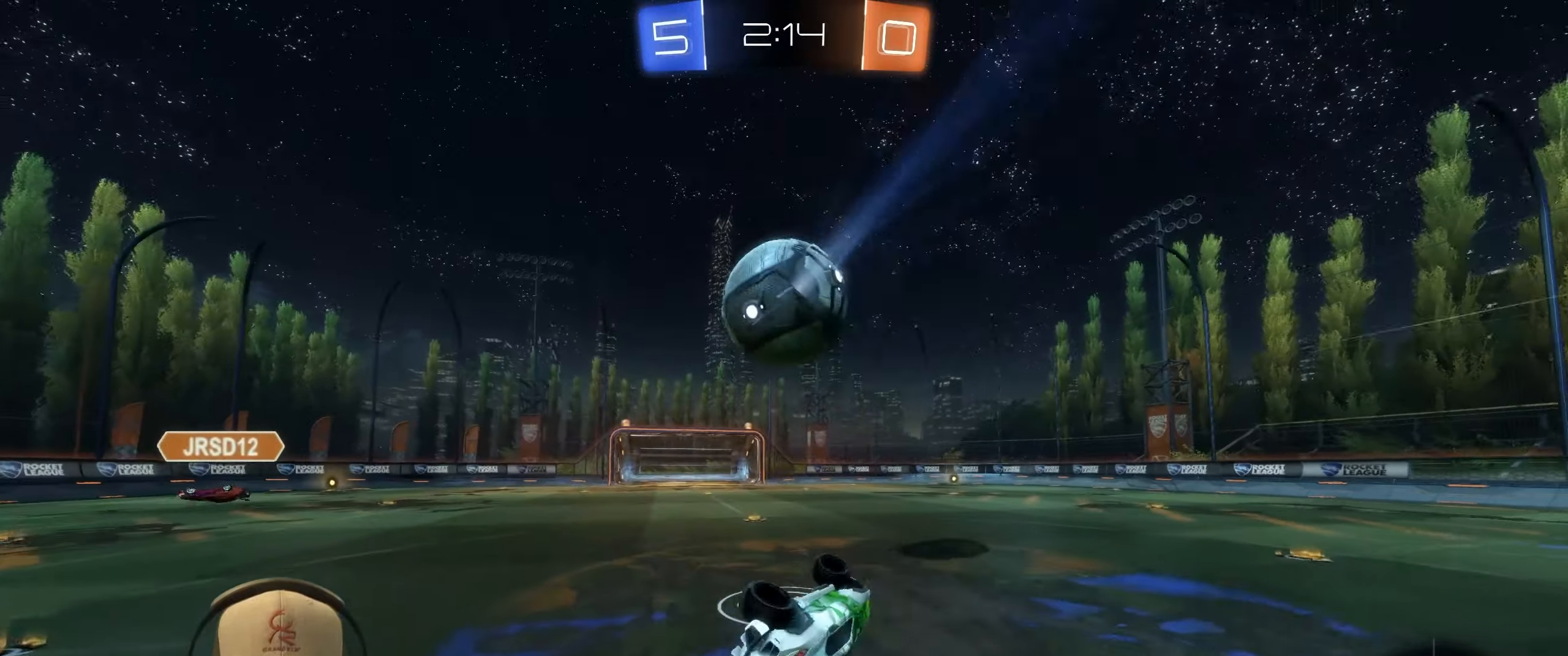
{"buttons": [], "left_stick": "center", "events": [[50, "R1", "up"], [67, "L1", "up"], [367, "left_stick", "center"]]}
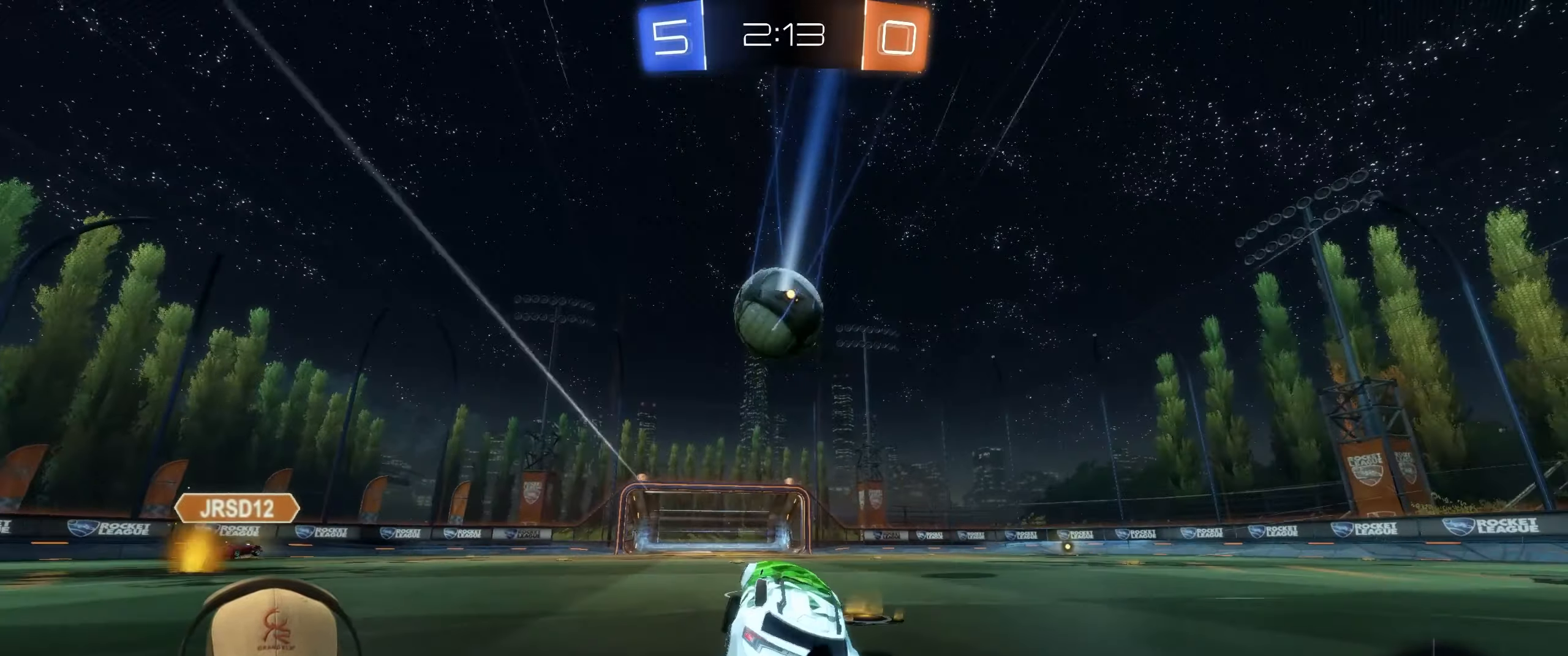
{"buttons": ["R2"], "left_stick": "right", "events": [[33, "R2", "down"], [33, "left_stick", "right"]]}
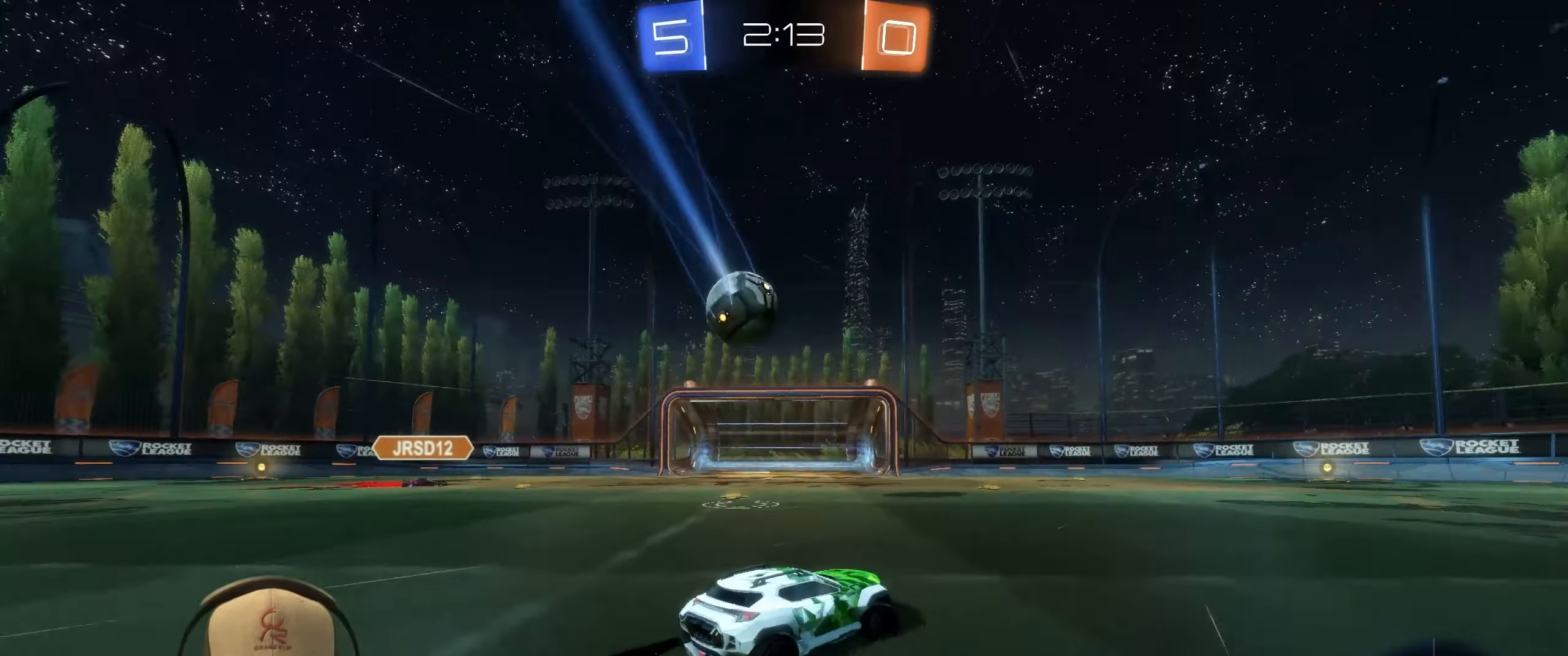
{"buttons": ["R2"], "left_stick": "right", "events": [[217, "left_stick", "center"], [433, "left_stick", "right"]]}
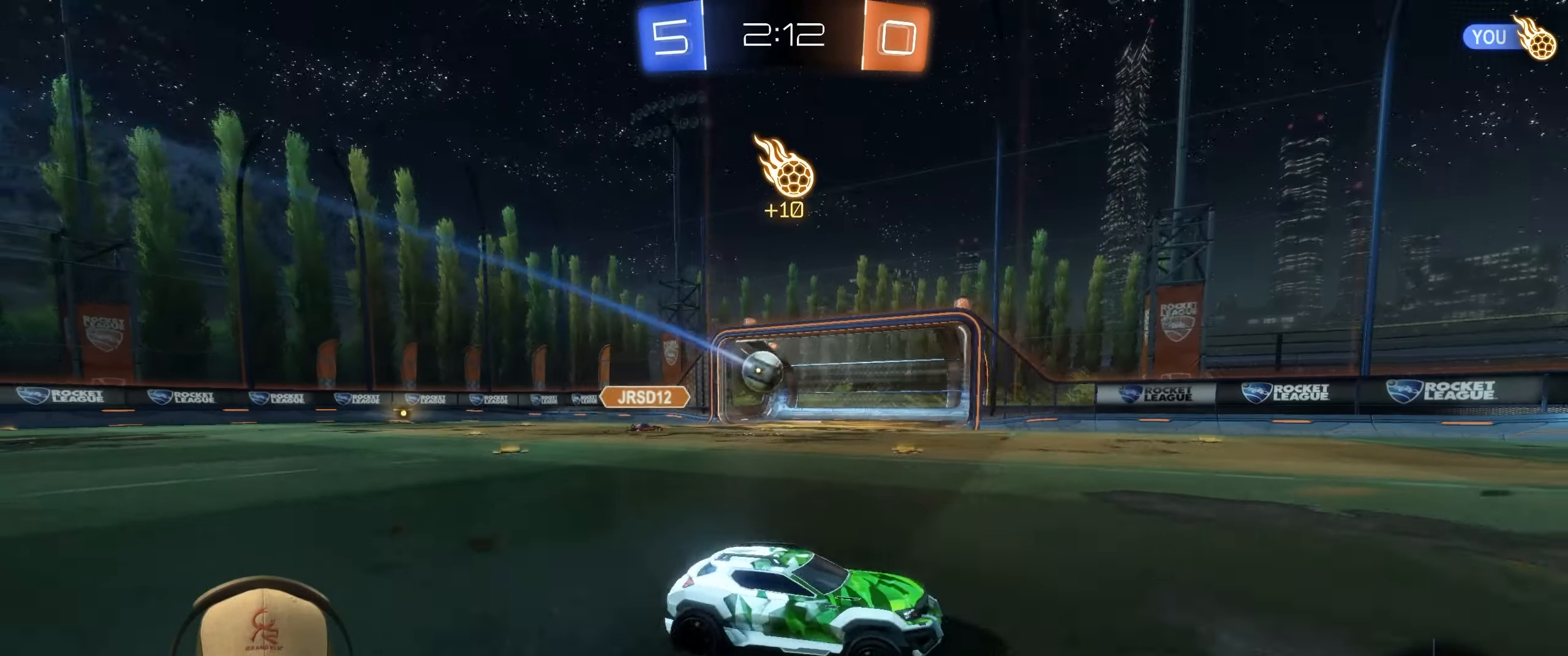
{"buttons": ["R2"], "left_stick": "right", "events": []}
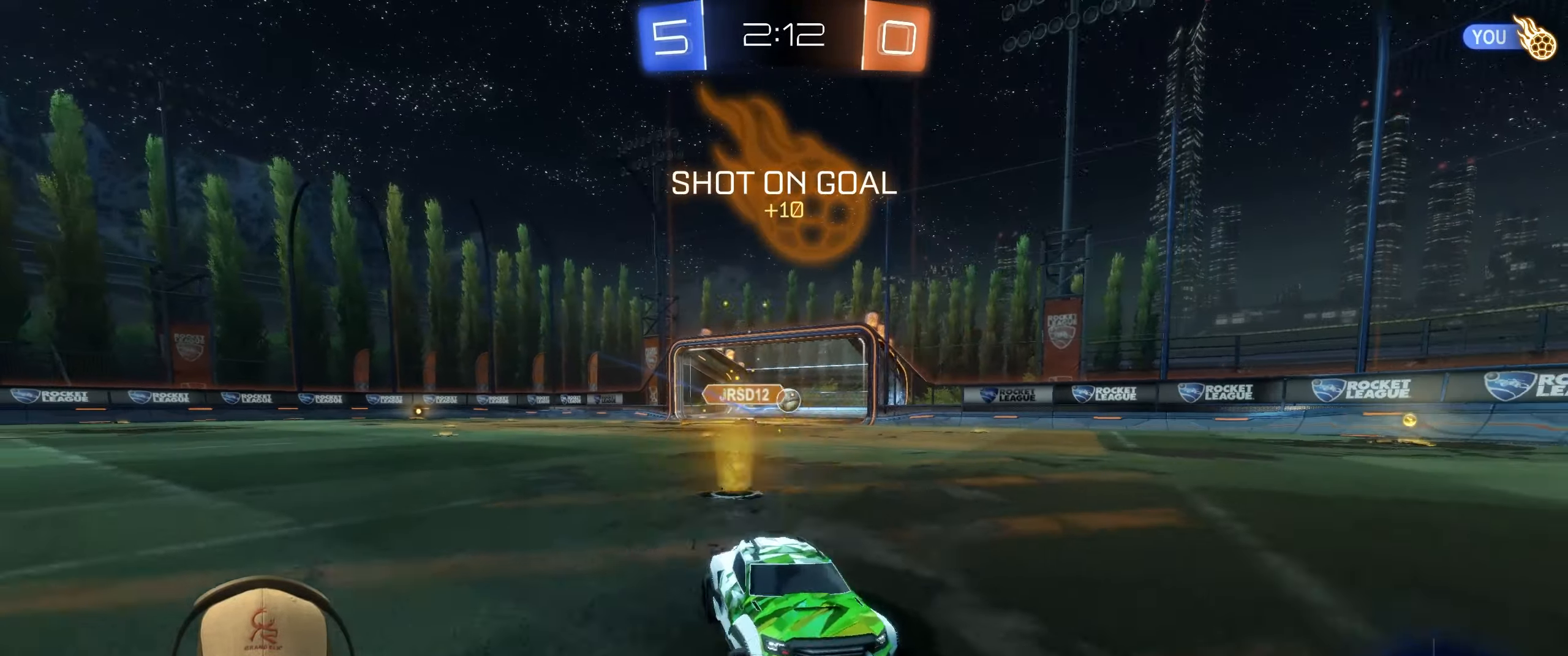
{"buttons": ["R2"], "left_stick": "center", "events": [[283, "left_stick", "center"], [383, "TRIANGLE", "down"], [500, "TRIANGLE", "up"]]}
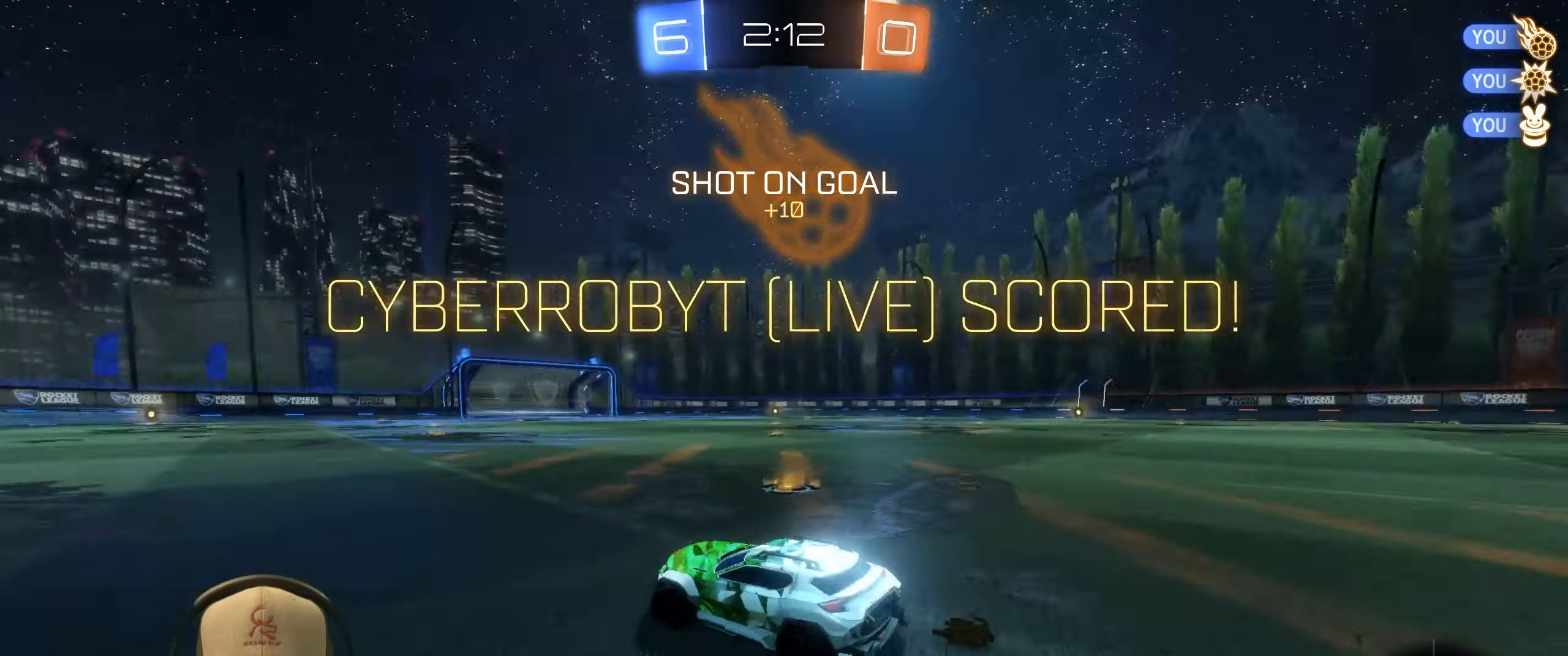
{"buttons": ["R1", "R2"], "left_stick": "down-left", "events": [[150, "R1", "down"], [400, "left_stick", "down-left"]]}
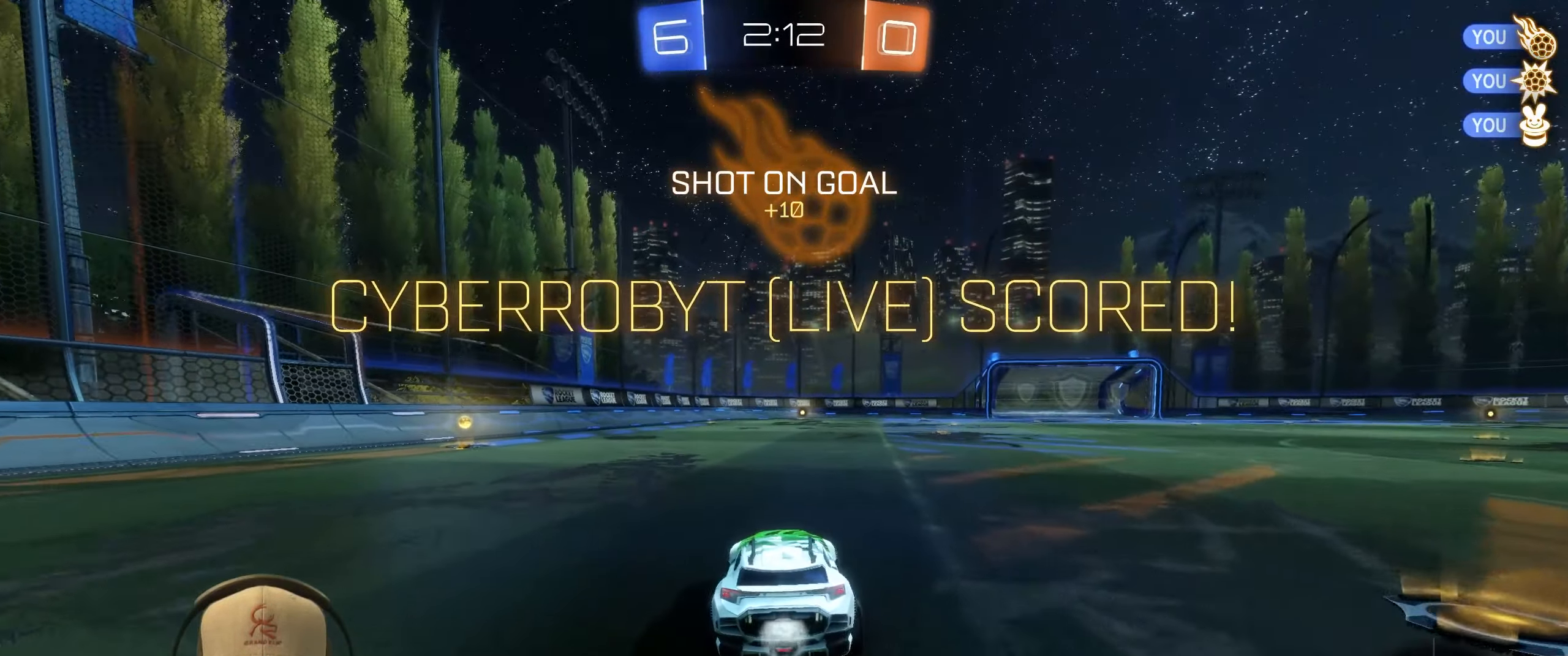
{"buttons": ["CROSS", "L1", "R1"], "left_stick": "down-right", "events": [[50, "L1", "down"], [50, "R2", "up"], [283, "CROSS", "down"], [317, "left_stick", "up-right"], [383, "CROSS", "up"], [450, "CROSS", "down"], [500, "left_stick", "down-right"]]}
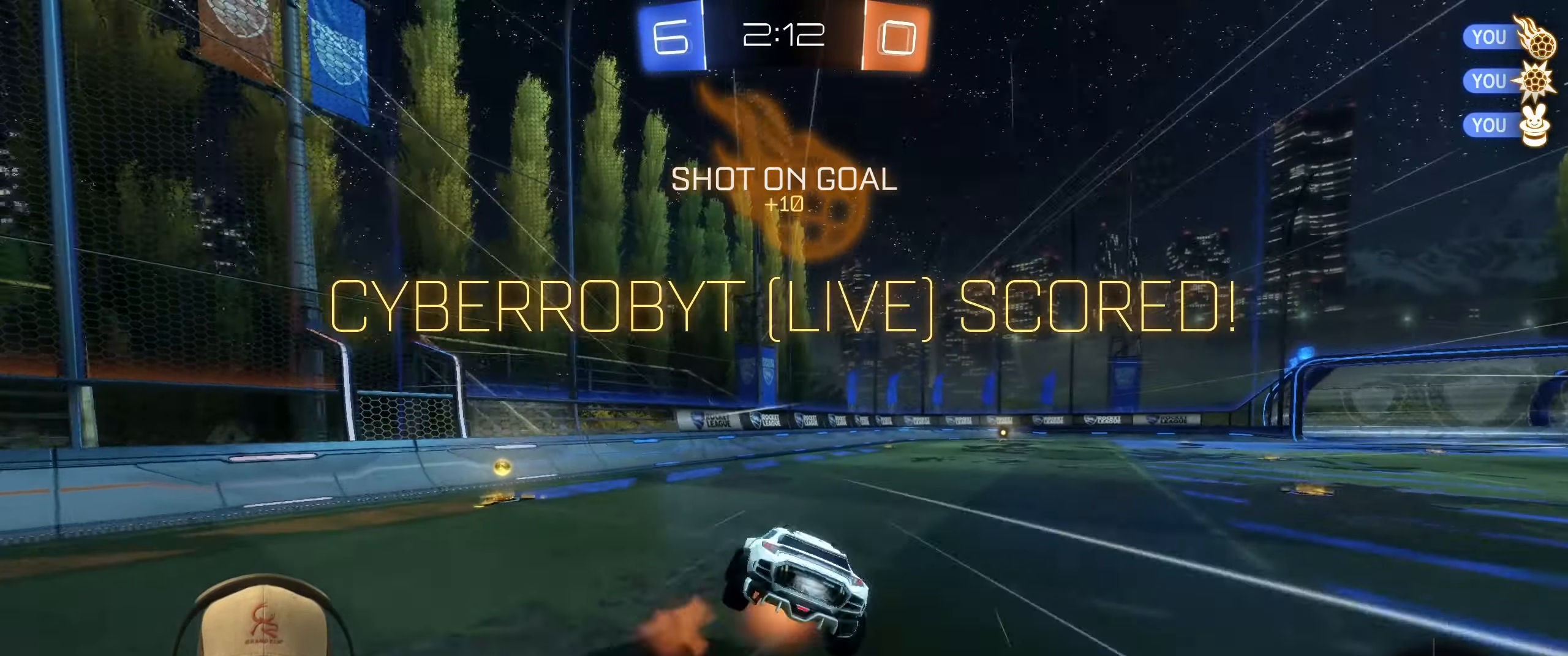
{"buttons": ["L1"], "left_stick": "down-right", "events": [[83, "CROSS", "up"], [267, "R1", "up"]]}